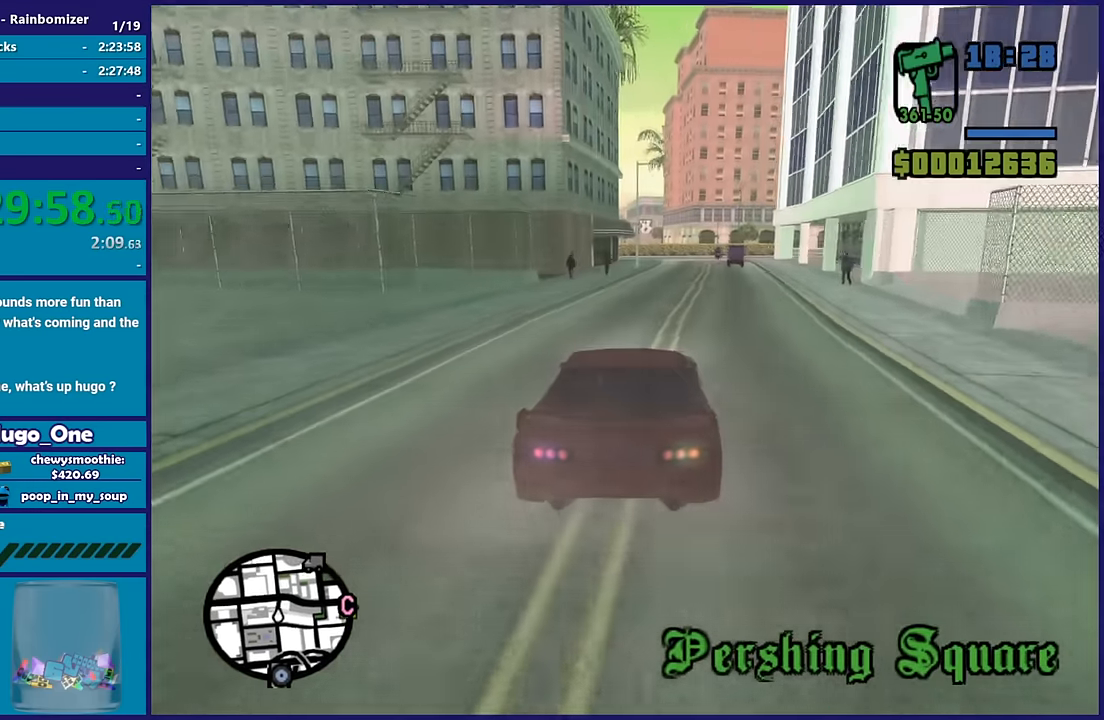
Gameplay with a controller (Xbox layout); each line is a JSON object with the inputs held at the frame after it (dt_ms = milliseconds from this image to that frame). "button_events" lists button changes between this image and that frame as [ms after this image, input, new state], when the widget could be followed in between (sticks are given only as held states).
{"dt_ms": 500, "buttons": ["R2"], "left_stick": "center", "right_stick": "down-right", "button_events": []}
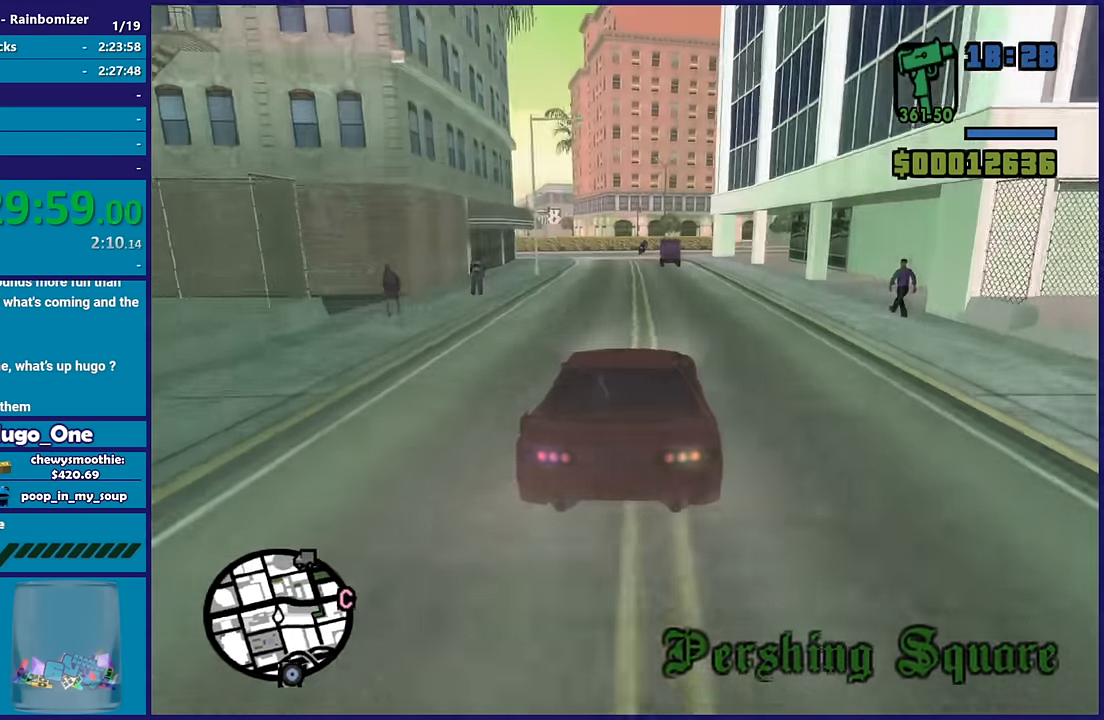
{"dt_ms": 500, "buttons": [], "left_stick": "center", "right_stick": "down-right", "button_events": [[317, "R2", "up"]]}
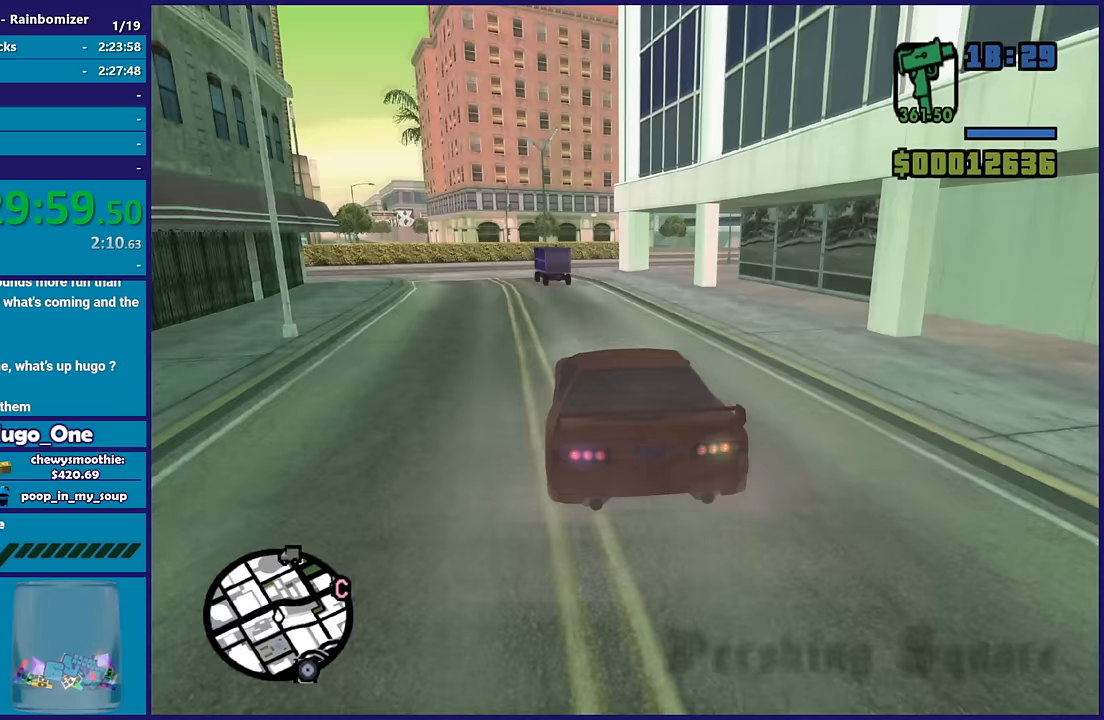
{"dt_ms": 500, "buttons": [], "left_stick": "right", "right_stick": "down-right", "button_events": []}
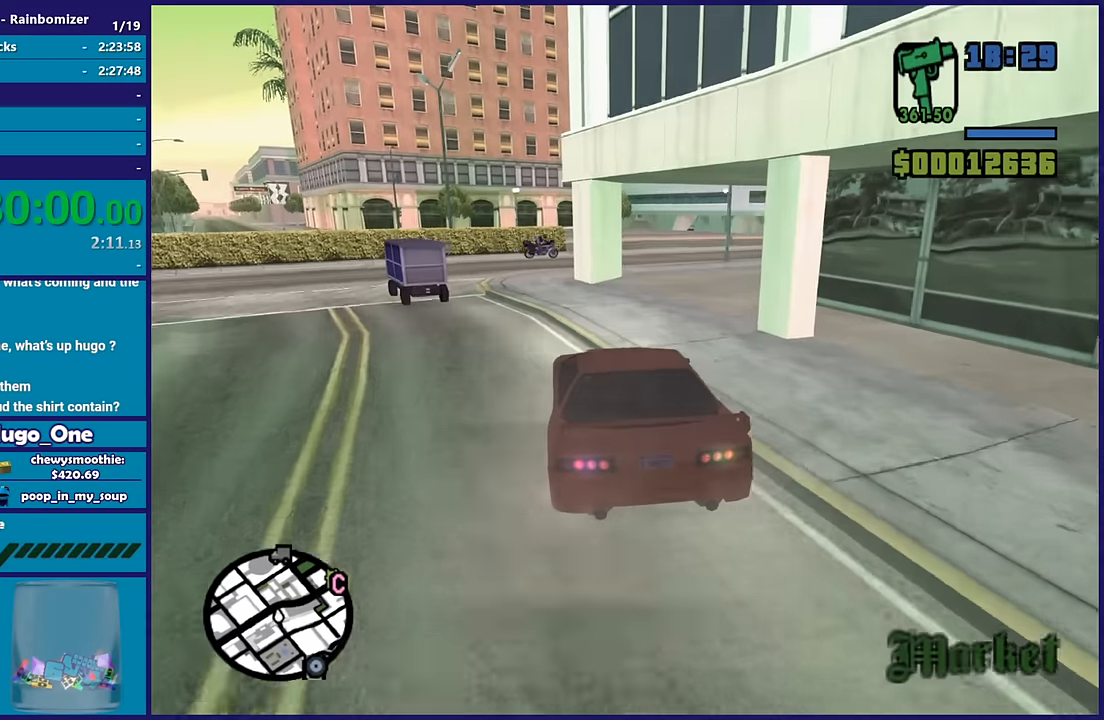
{"dt_ms": 500, "buttons": [], "left_stick": "right", "right_stick": "down-right", "button_events": []}
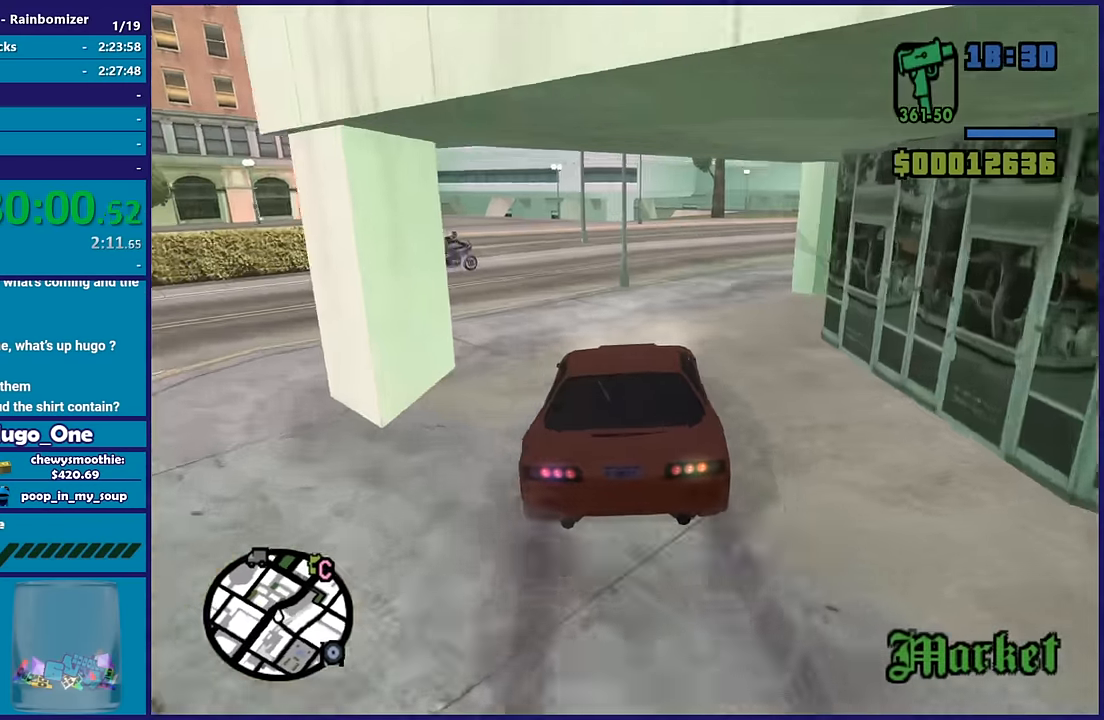
{"dt_ms": 500, "buttons": ["R2"], "left_stick": "right", "right_stick": "down-right", "button_events": [[167, "R2", "down"]]}
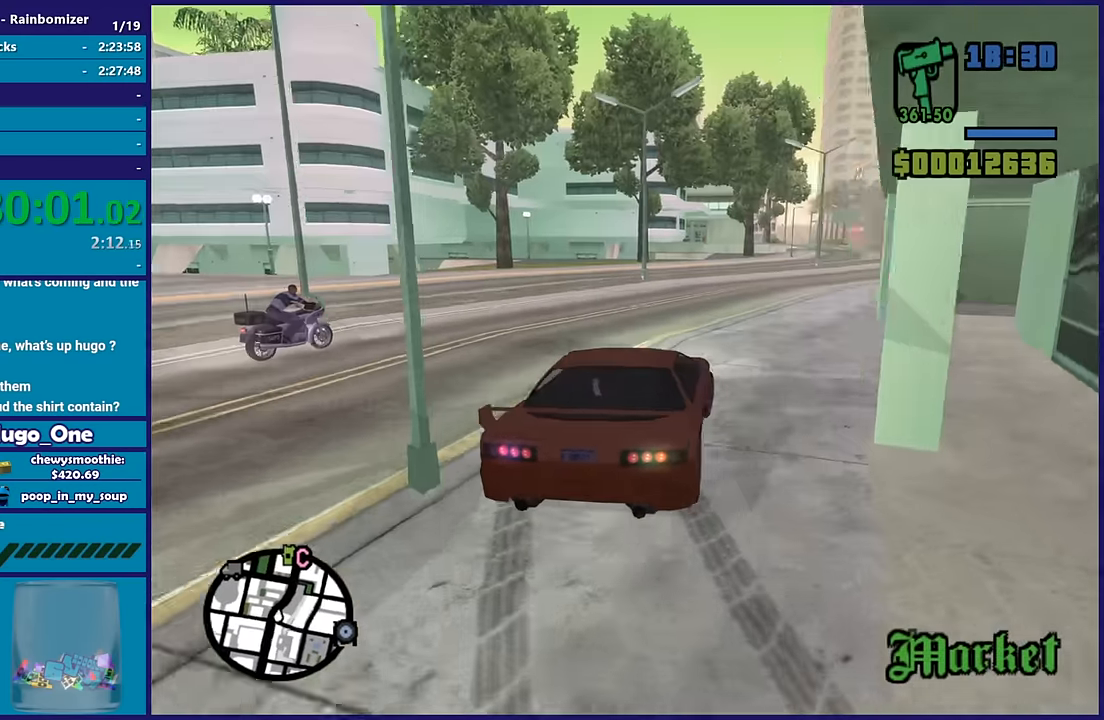
{"dt_ms": 500, "buttons": ["R2"], "left_stick": "left", "right_stick": "down-right", "button_events": []}
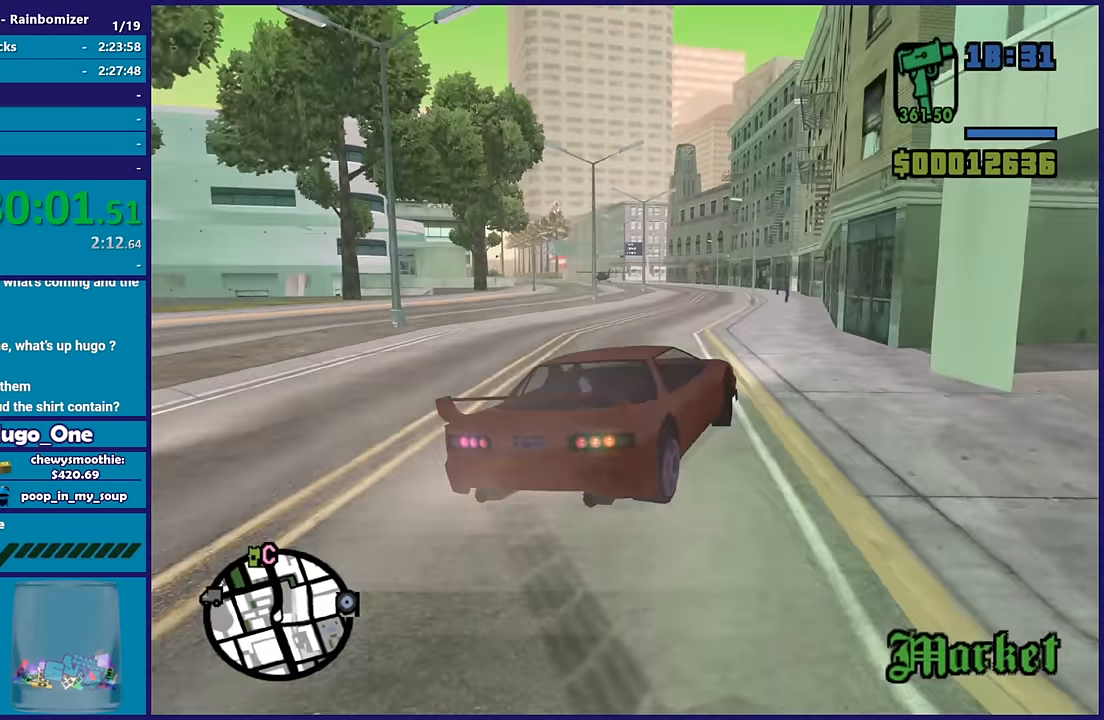
{"dt_ms": 500, "buttons": ["L3"], "left_stick": "left", "right_stick": "down", "button_events": [[267, "L3", "down"], [400, "R2", "up"]]}
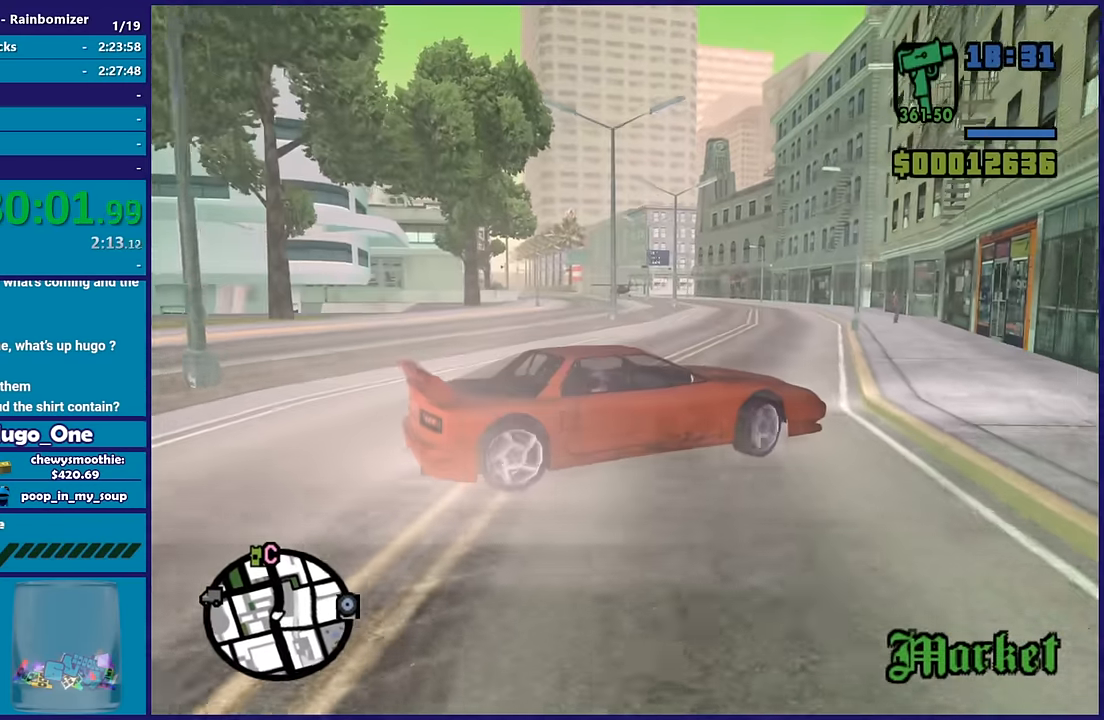
{"dt_ms": 500, "buttons": ["L2"], "left_stick": "left", "right_stick": "up-right", "button_events": [[33, "L3", "up"], [483, "L2", "down"]]}
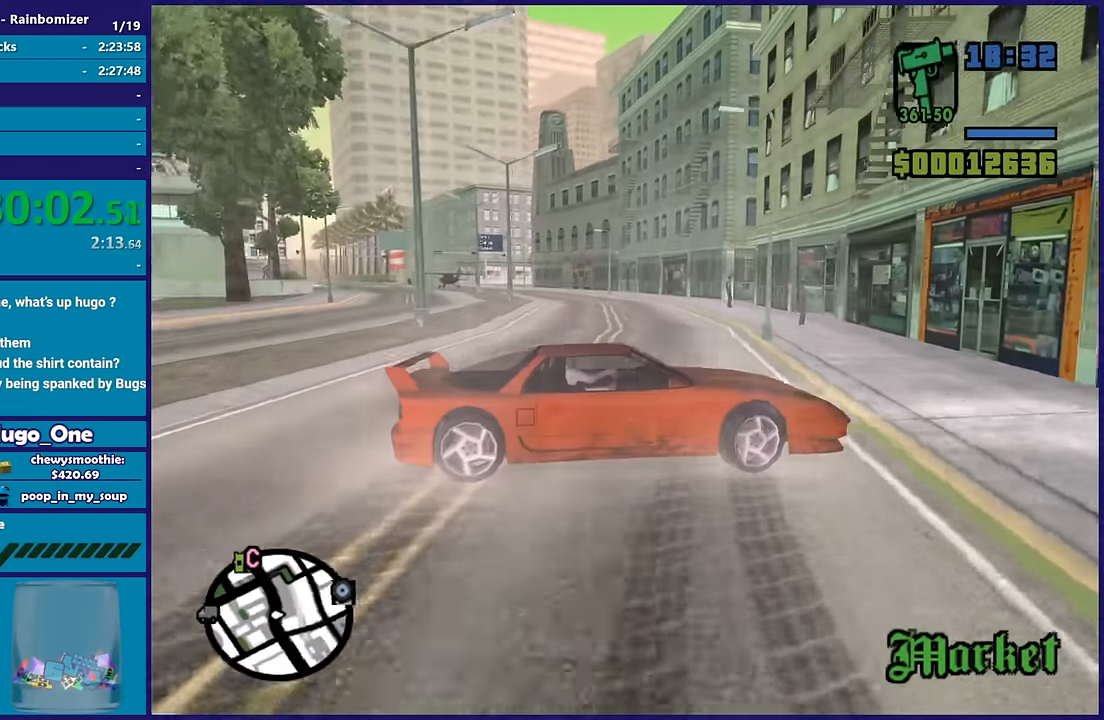
{"dt_ms": 500, "buttons": ["L2"], "left_stick": "right", "right_stick": "down-left", "button_events": []}
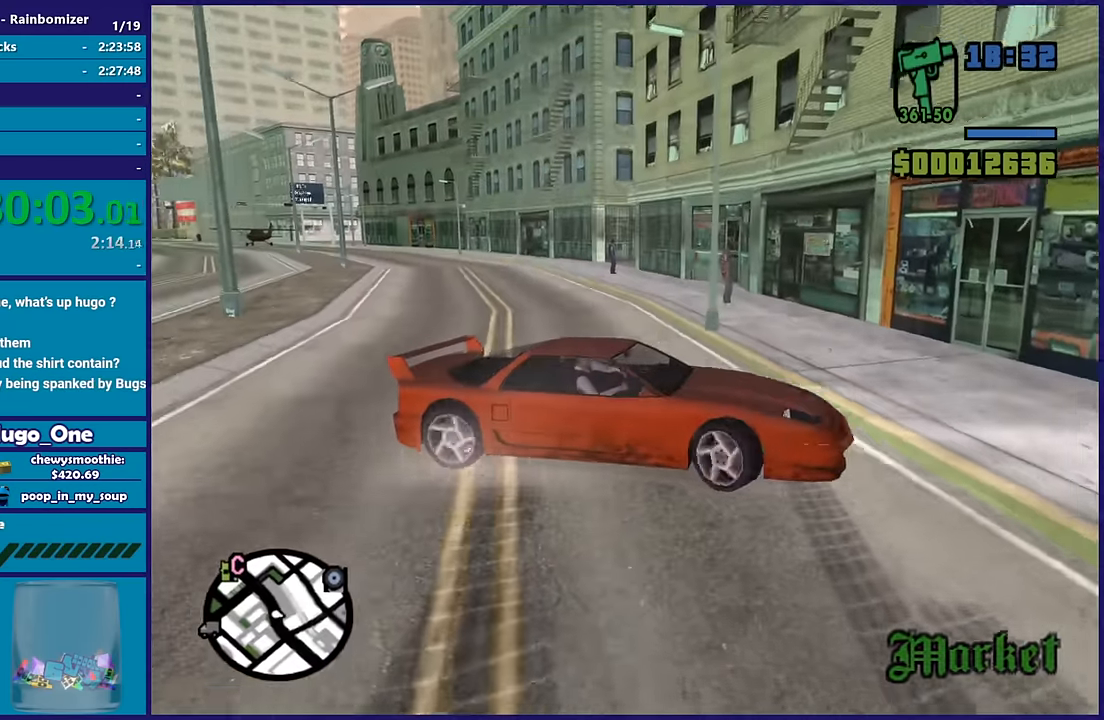
{"dt_ms": 500, "buttons": ["L2"], "left_stick": "right", "right_stick": "up-right", "button_events": []}
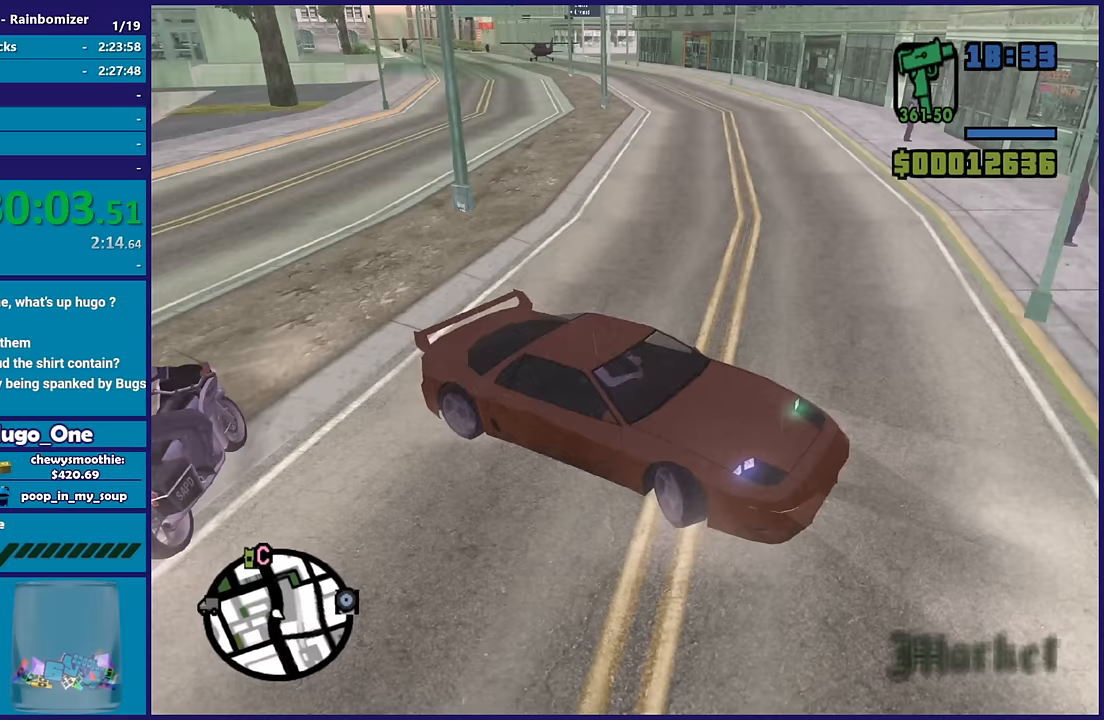
{"dt_ms": 500, "buttons": ["R2"], "left_stick": "left", "right_stick": "up-right", "button_events": [[267, "L2", "up"], [267, "R2", "down"]]}
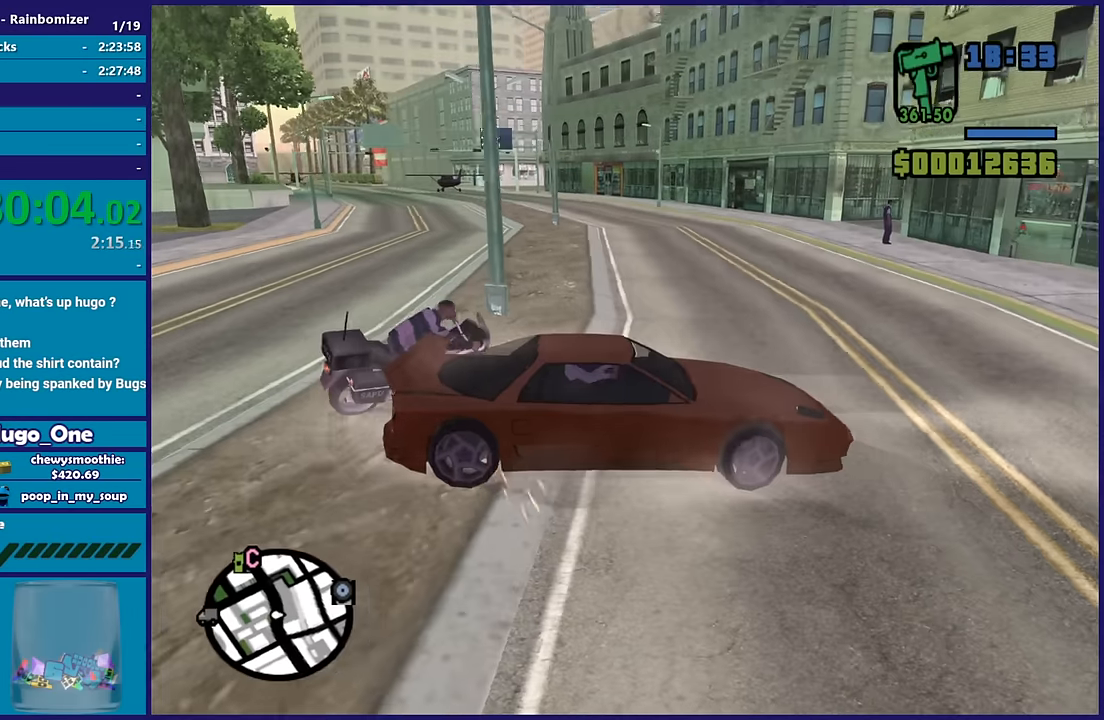
{"dt_ms": 500, "buttons": ["R2"], "left_stick": "left", "right_stick": "left", "button_events": []}
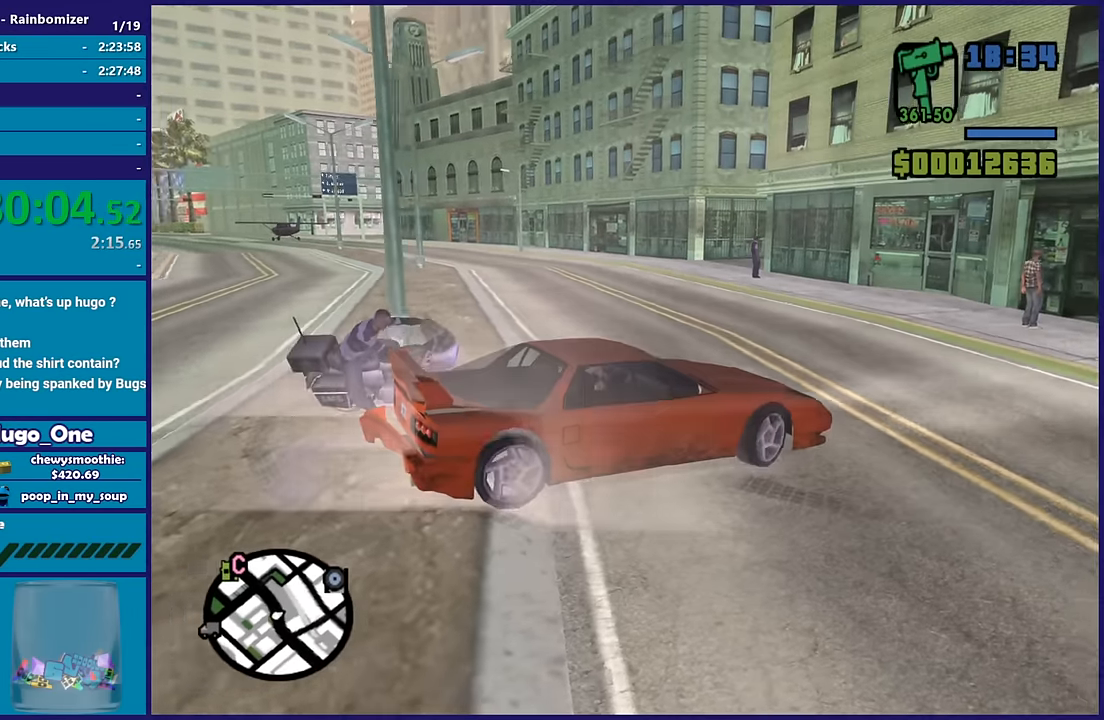
{"dt_ms": 500, "buttons": ["R2"], "left_stick": "left", "right_stick": "down-left", "button_events": []}
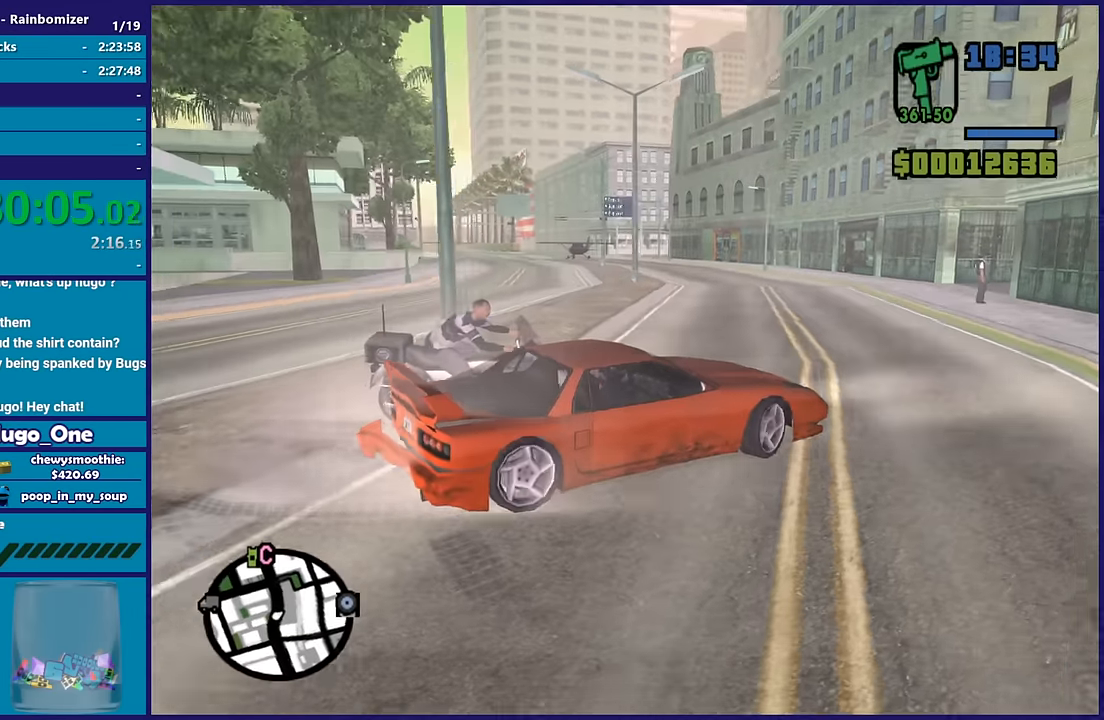
{"dt_ms": 500, "buttons": ["R2"], "left_stick": "center", "right_stick": "down-left", "button_events": []}
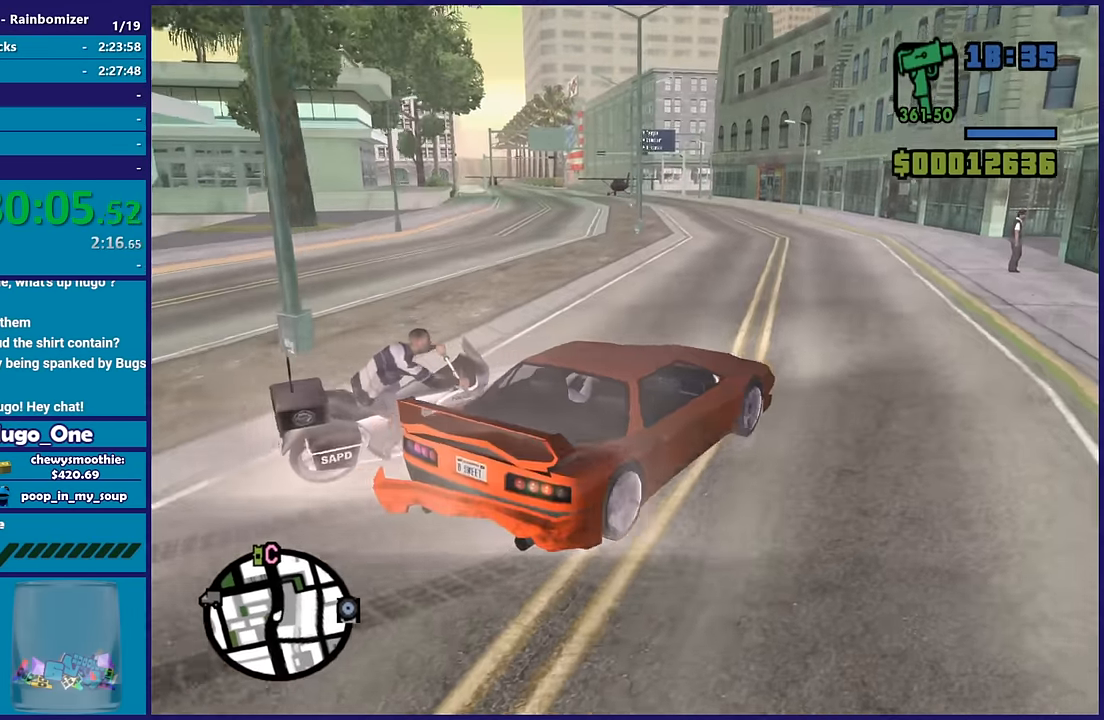
{"dt_ms": 500, "buttons": ["R2"], "left_stick": "down-right", "right_stick": "up-left", "button_events": []}
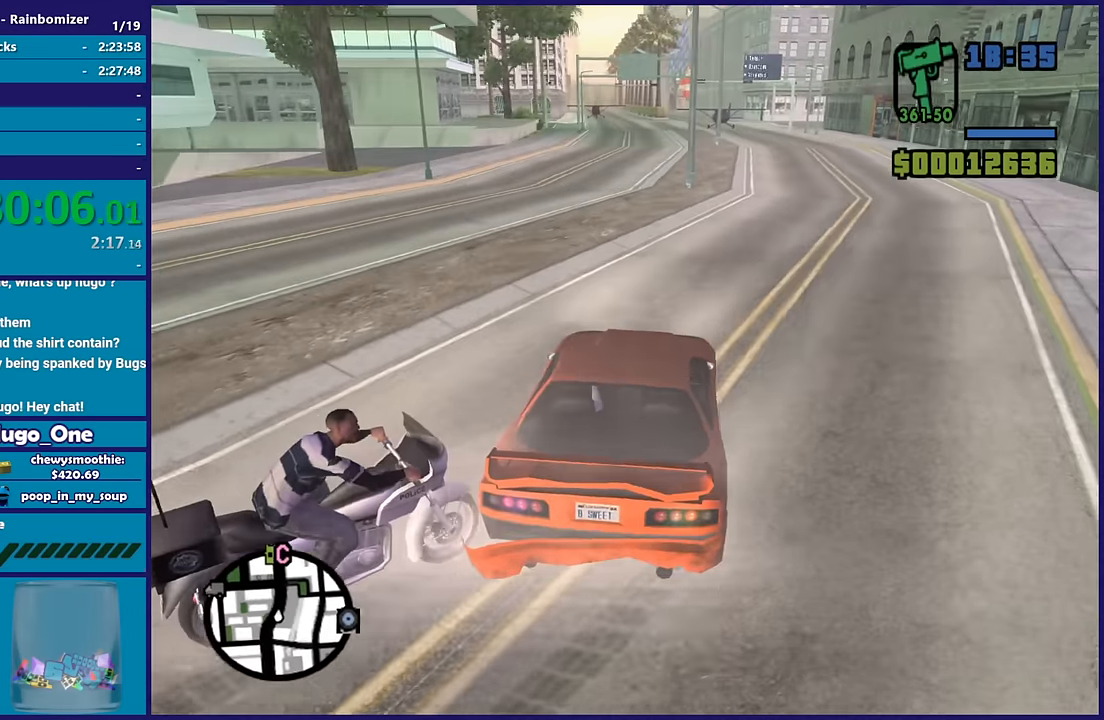
{"dt_ms": 500, "buttons": ["R2"], "left_stick": "right", "right_stick": "down-left", "button_events": []}
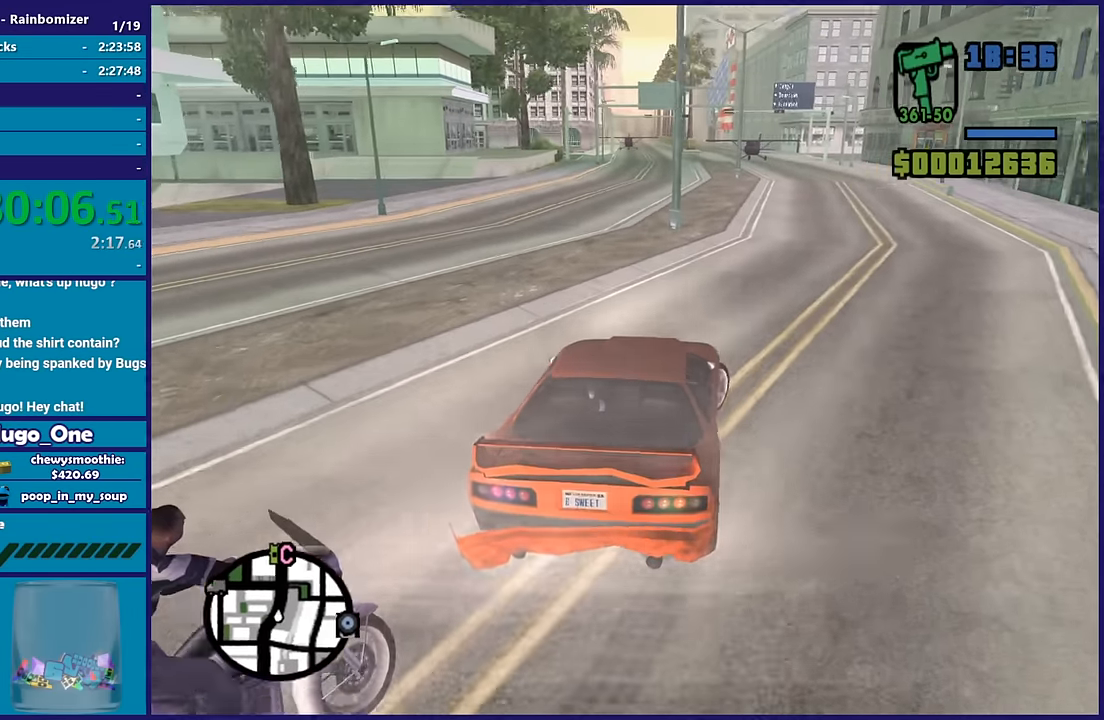
{"dt_ms": 500, "buttons": ["R2"], "left_stick": "right", "right_stick": "up", "button_events": []}
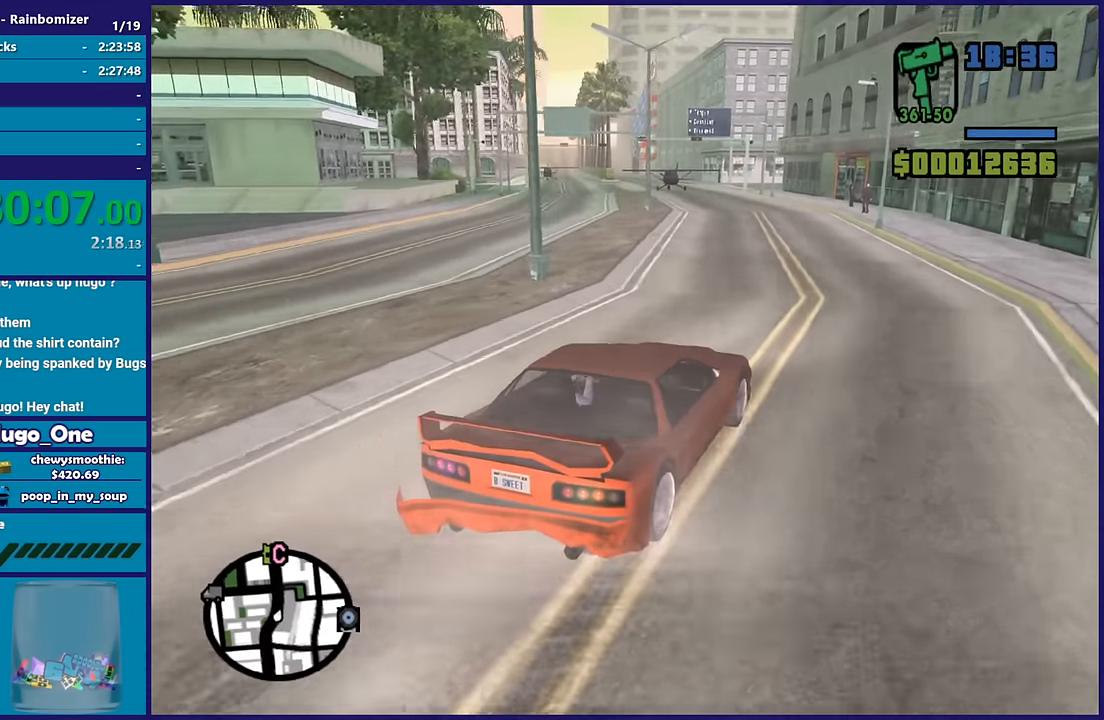
{"dt_ms": 500, "buttons": ["R2"], "left_stick": "left", "right_stick": "up", "button_events": []}
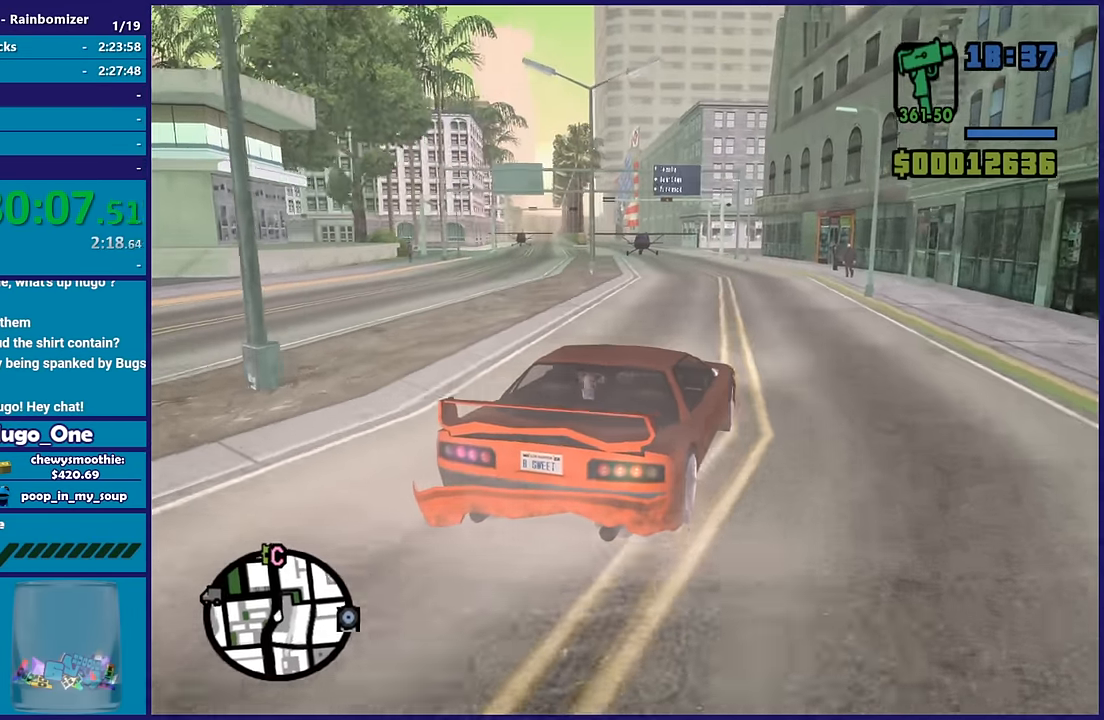
{"dt_ms": 500, "buttons": ["R2"], "left_stick": "left", "right_stick": "left", "button_events": []}
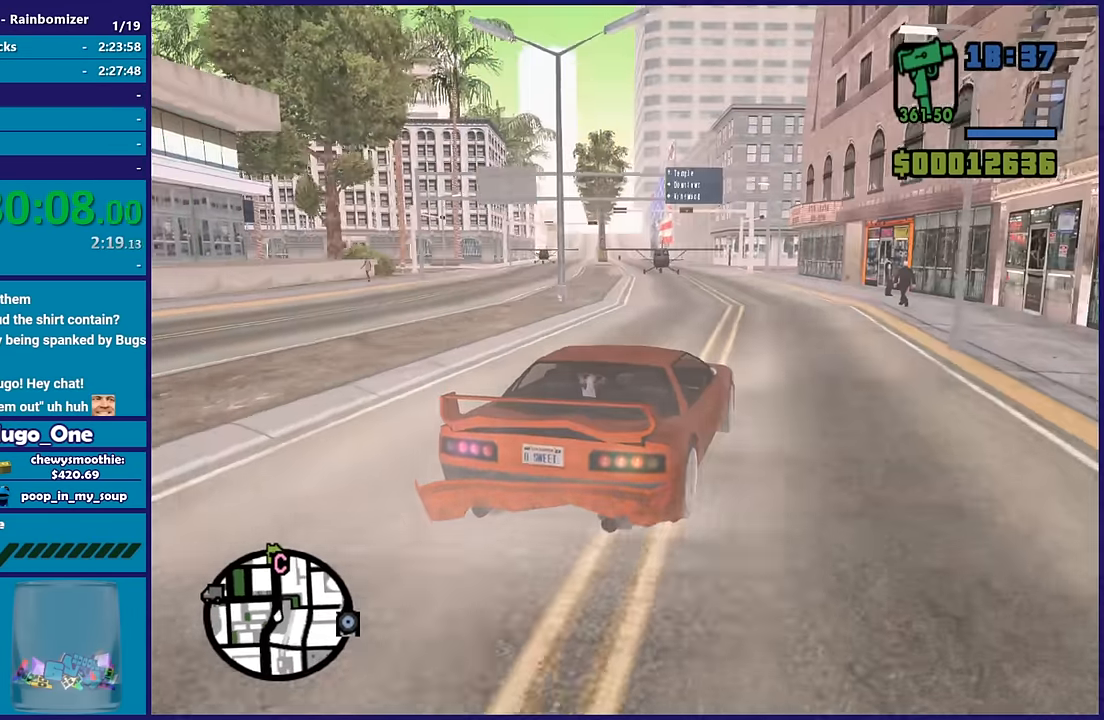
{"dt_ms": 1000, "buttons": ["R2"], "left_stick": "center", "right_stick": "down-left", "button_events": []}
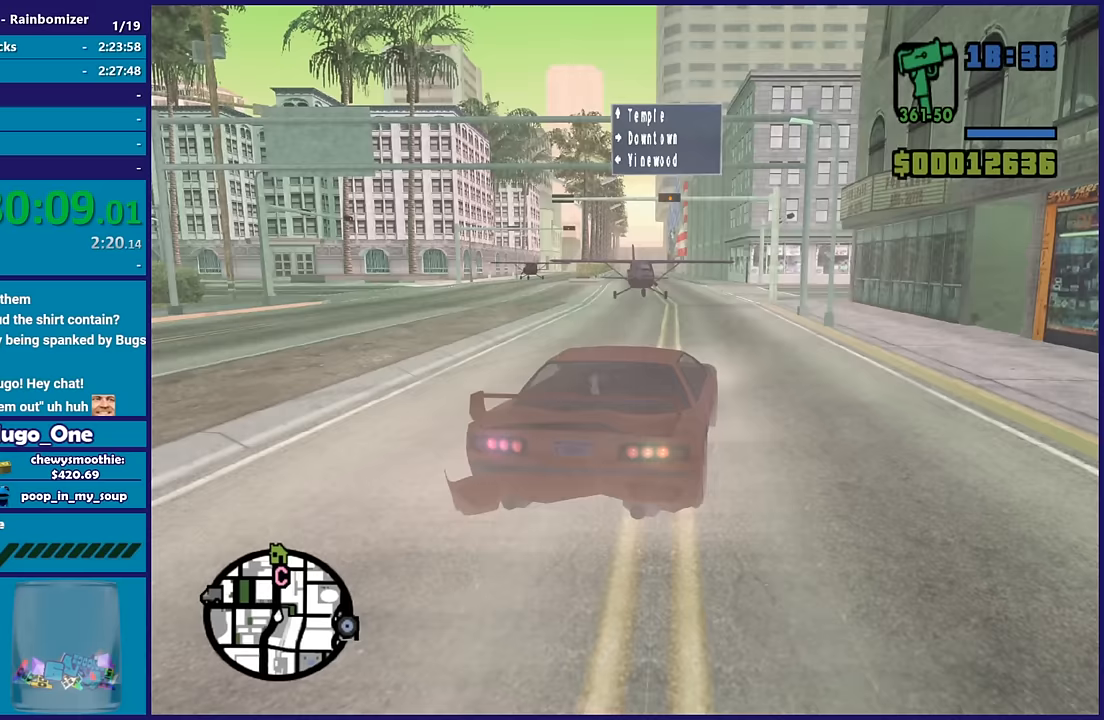
{"dt_ms": 500, "buttons": ["R2"], "left_stick": "up-left", "right_stick": "down-left", "button_events": []}
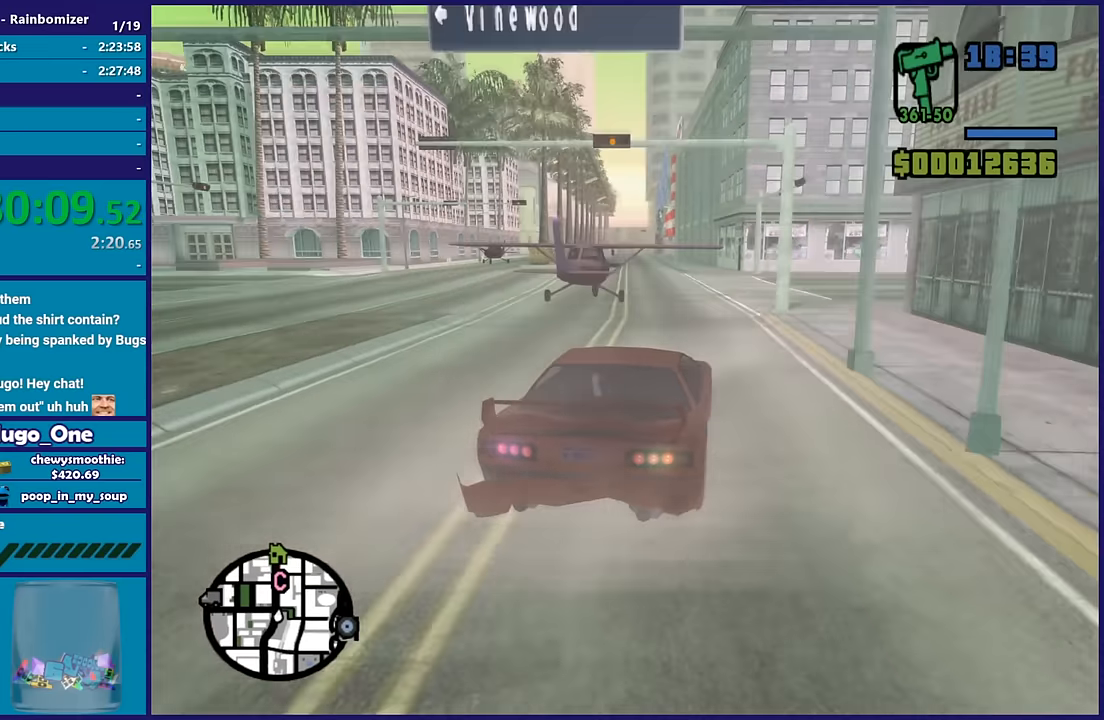
{"dt_ms": 500, "buttons": ["R2"], "left_stick": "center", "right_stick": "down-left", "button_events": [[50, "R2", "up"], [383, "R2", "down"]]}
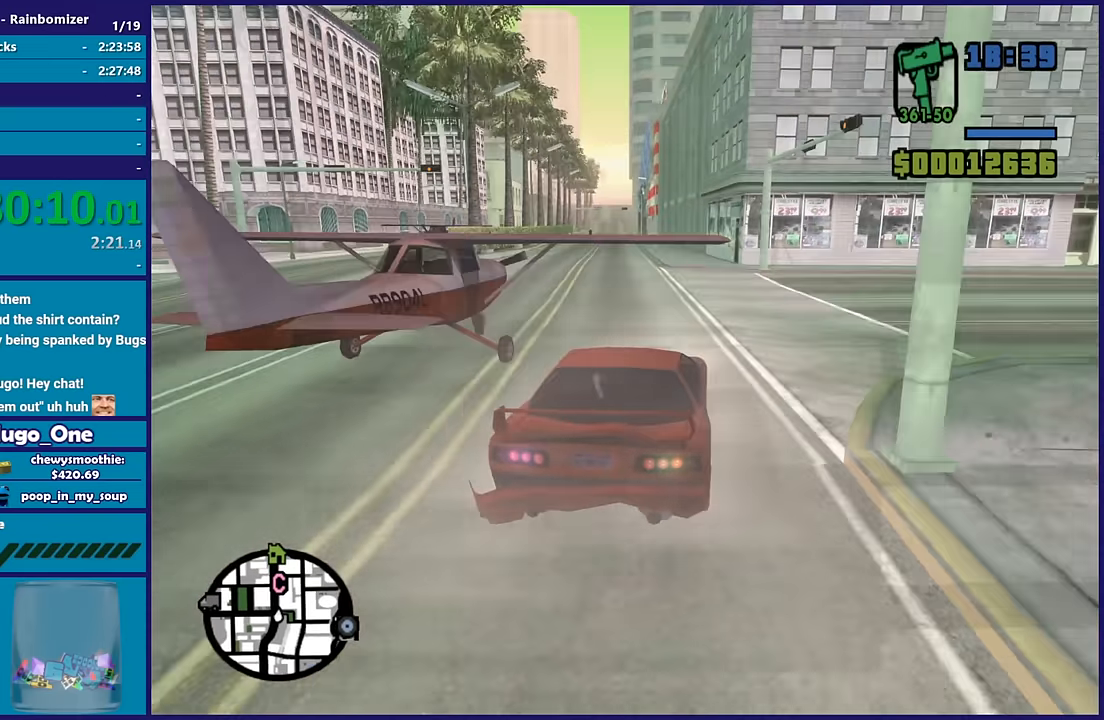
{"dt_ms": 500, "buttons": ["R2"], "left_stick": "center", "right_stick": "down-left", "button_events": []}
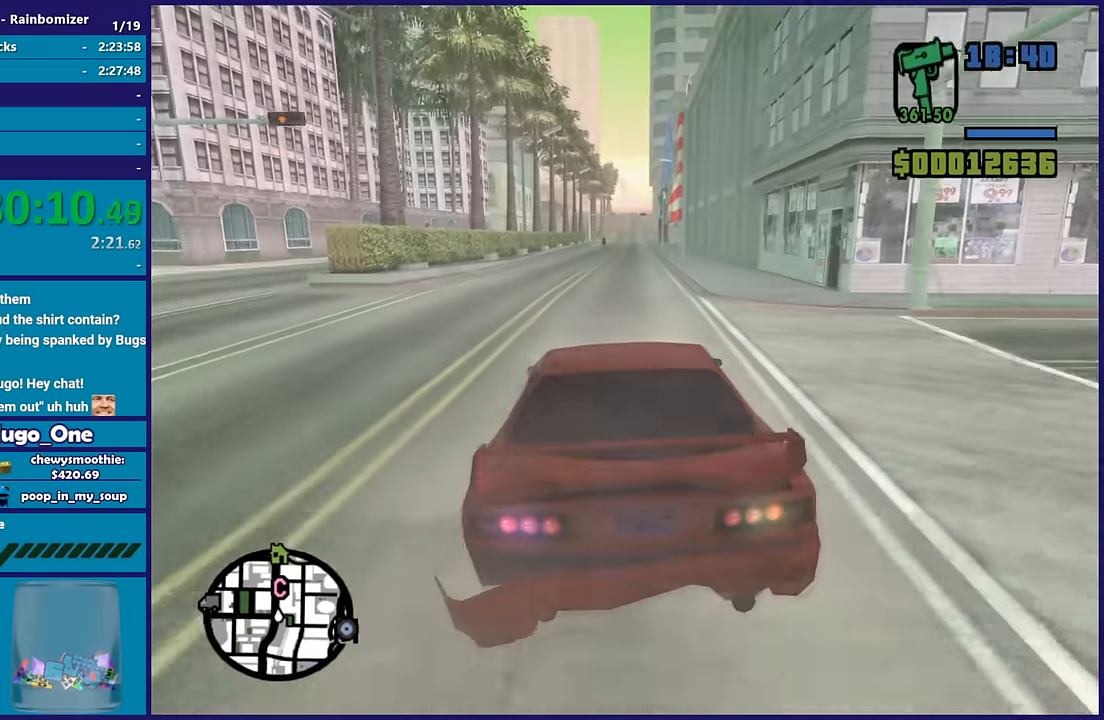
{"dt_ms": 500, "buttons": ["R2"], "left_stick": "center", "right_stick": "down-left", "button_events": []}
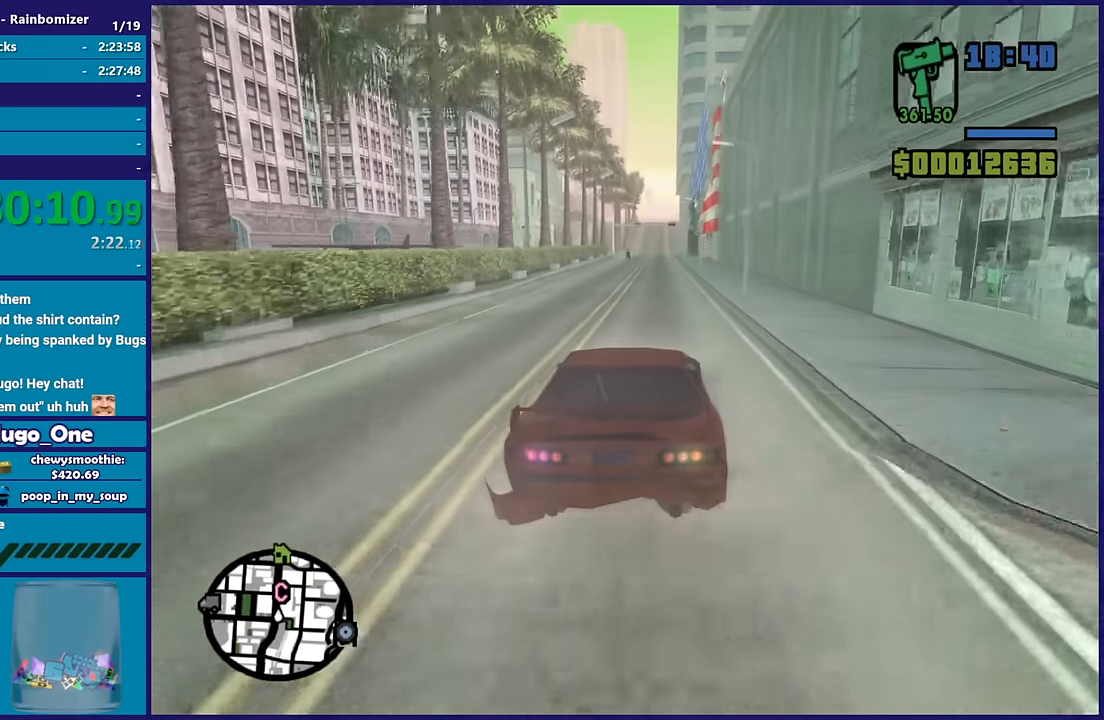
{"dt_ms": 500, "buttons": ["R2"], "left_stick": "center", "right_stick": "down-left", "button_events": []}
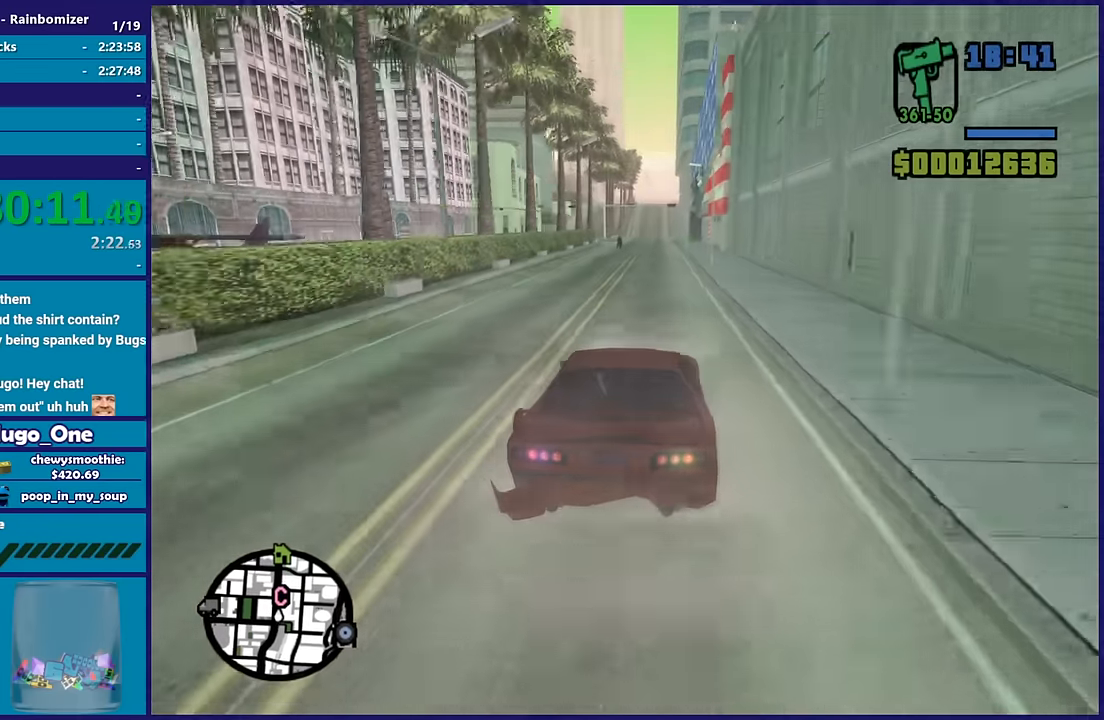
{"dt_ms": 500, "buttons": [], "left_stick": "down-right", "right_stick": "down-left", "button_events": [[50, "R2", "up"]]}
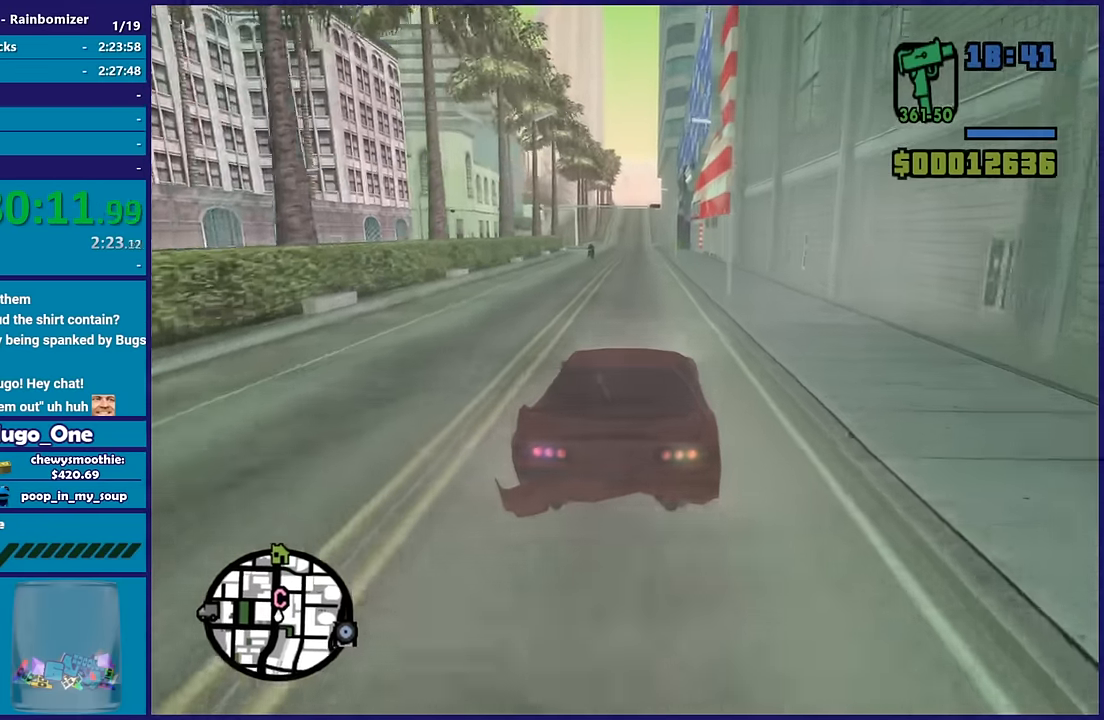
{"dt_ms": 500, "buttons": [], "left_stick": "center", "right_stick": "down-left", "button_events": []}
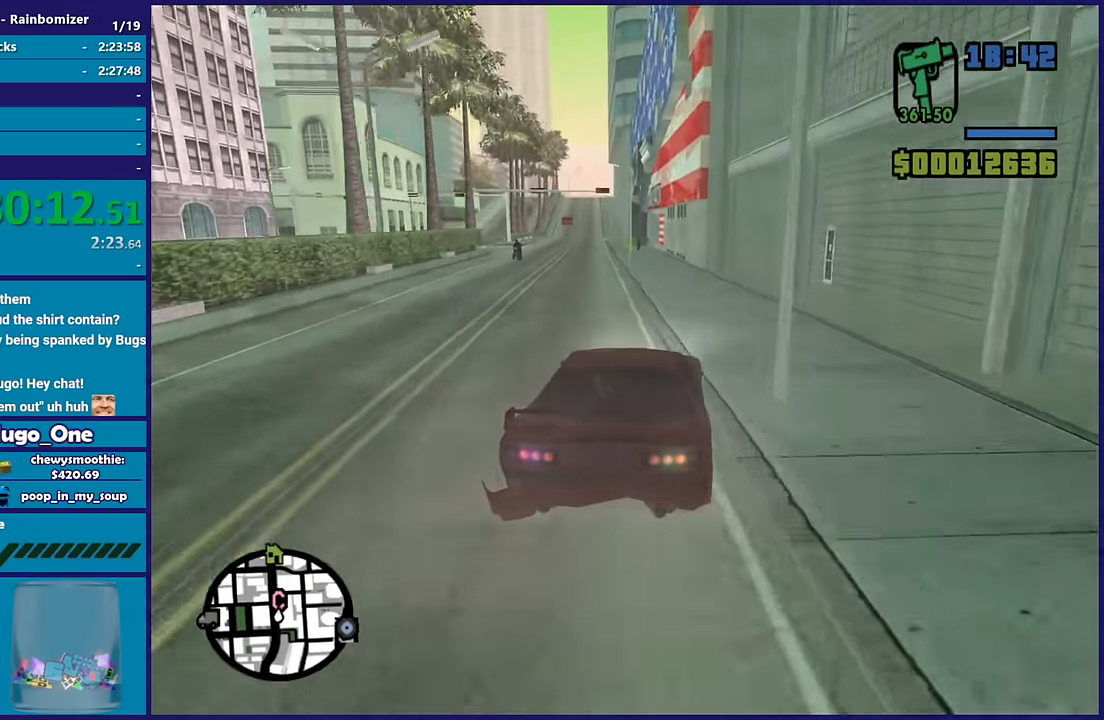
{"dt_ms": 500, "buttons": ["R2"], "left_stick": "down-right", "right_stick": "down-left", "button_events": [[67, "R2", "down"], [217, "R2", "up"], [417, "R2", "down"]]}